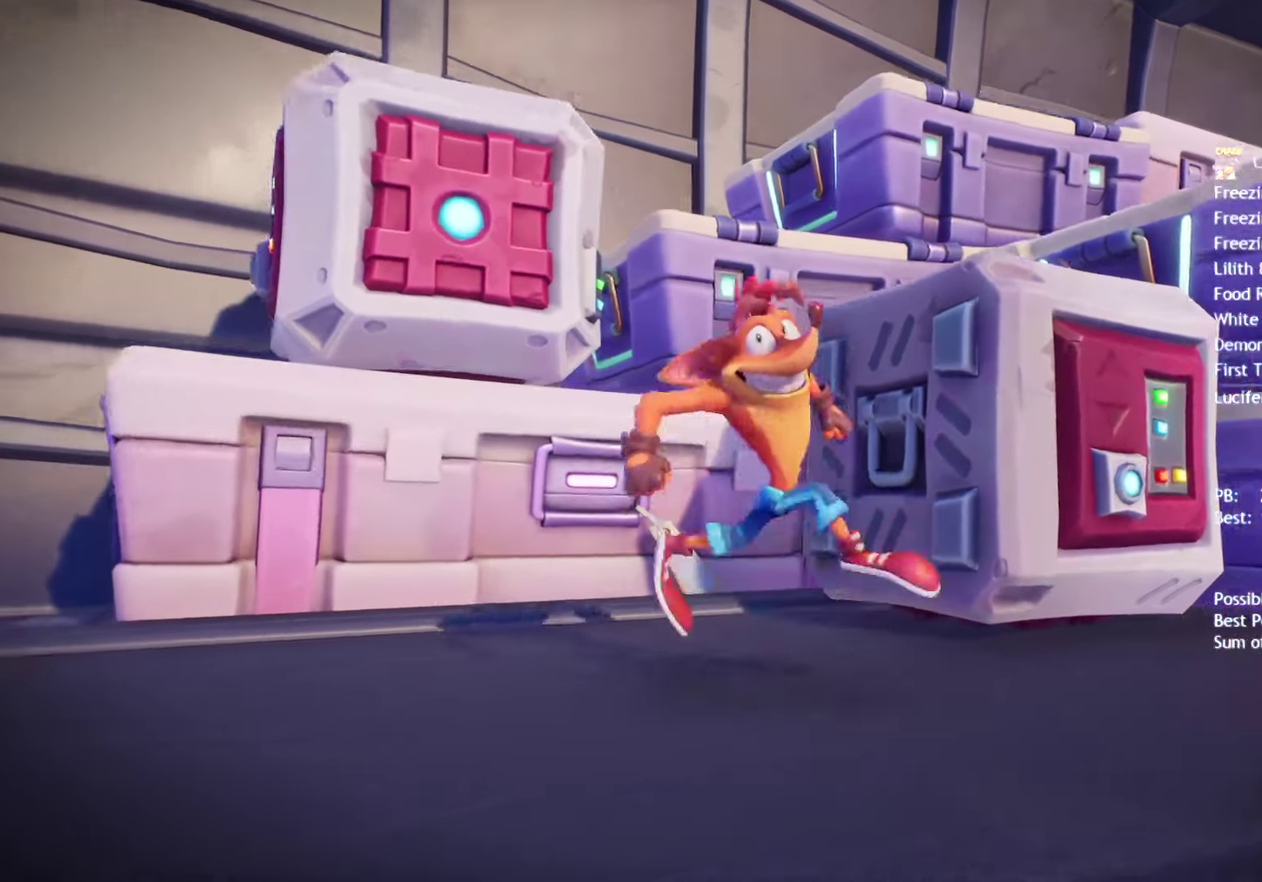
Gameplay with a controller (PlayStation layout); each line is a JSON object with the inputs held at the frame after it. "events" lists button and stick changes between this image and that frame as [ms after this image, input, new state], when the widget could be followed in between.
{"buttons": ["CROSS"], "left_stick": "center", "right_stick": "center", "events": [[83, "CROSS", "down"], [150, "CROSS", "up"], [200, "CROSS", "down"], [267, "CROSS", "up"], [333, "CROSS", "down"], [400, "CROSS", "up"], [467, "CROSS", "down"]]}
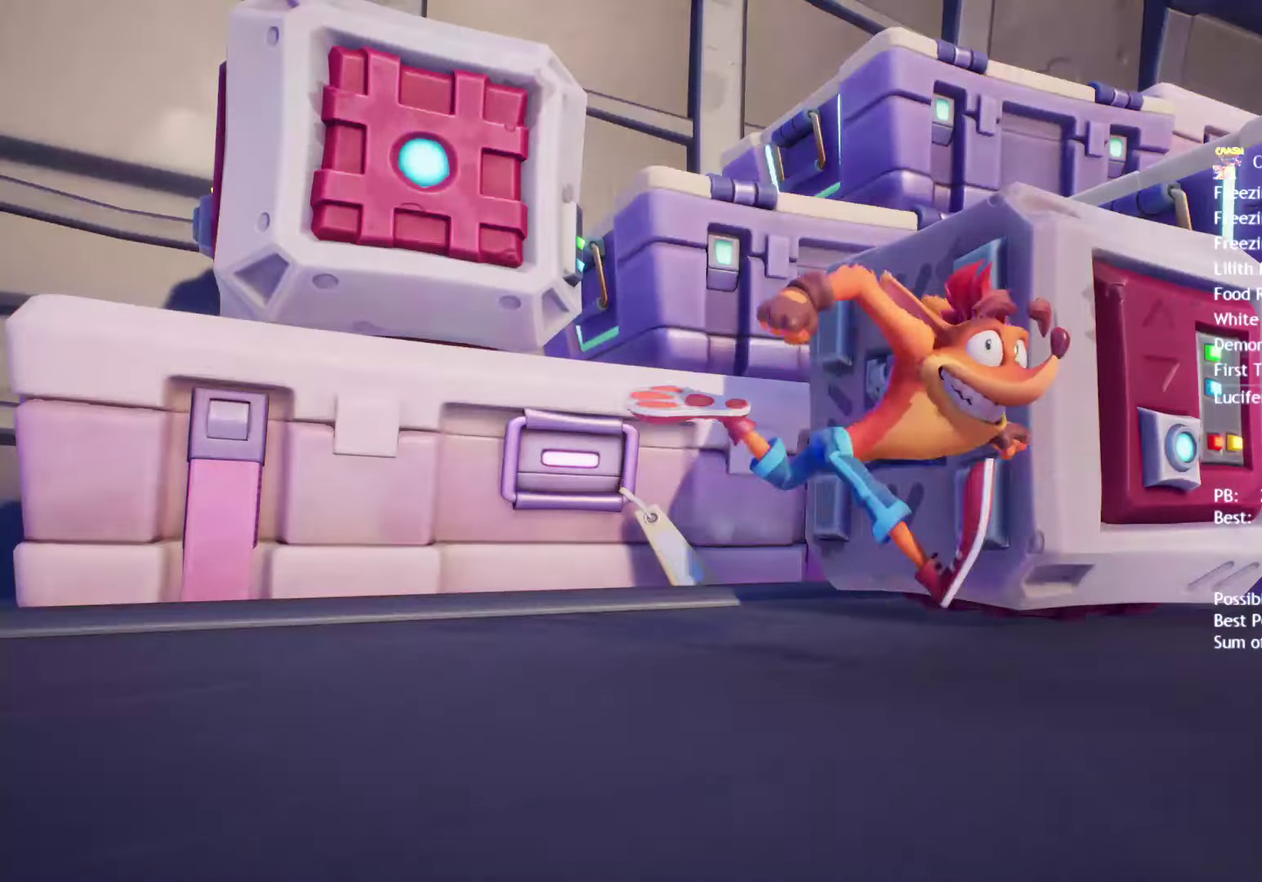
{"buttons": [], "left_stick": "center", "right_stick": "center", "events": [[33, "CROSS", "up"], [83, "CROSS", "down"], [150, "CROSS", "up"], [250, "TRIANGLE", "down"], [333, "TRIANGLE", "up"], [400, "TRIANGLE", "down"], [450, "TRIANGLE", "up"]]}
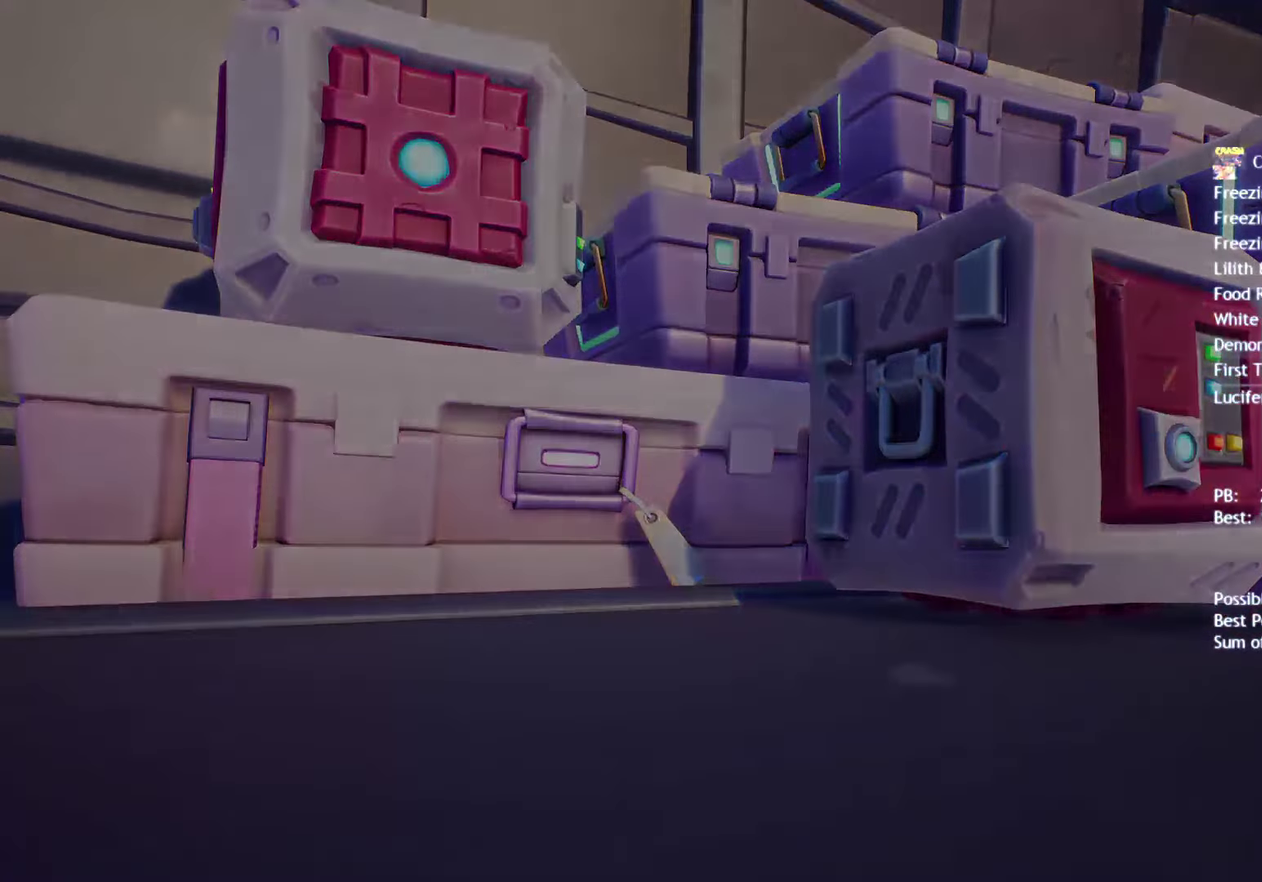
{"buttons": [], "left_stick": "center", "right_stick": "center", "events": [[33, "TRIANGLE", "down"], [100, "TRIANGLE", "up"], [167, "TRIANGLE", "down"], [383, "TRIANGLE", "up"], [433, "TRIANGLE", "down"], [500, "TRIANGLE", "up"]]}
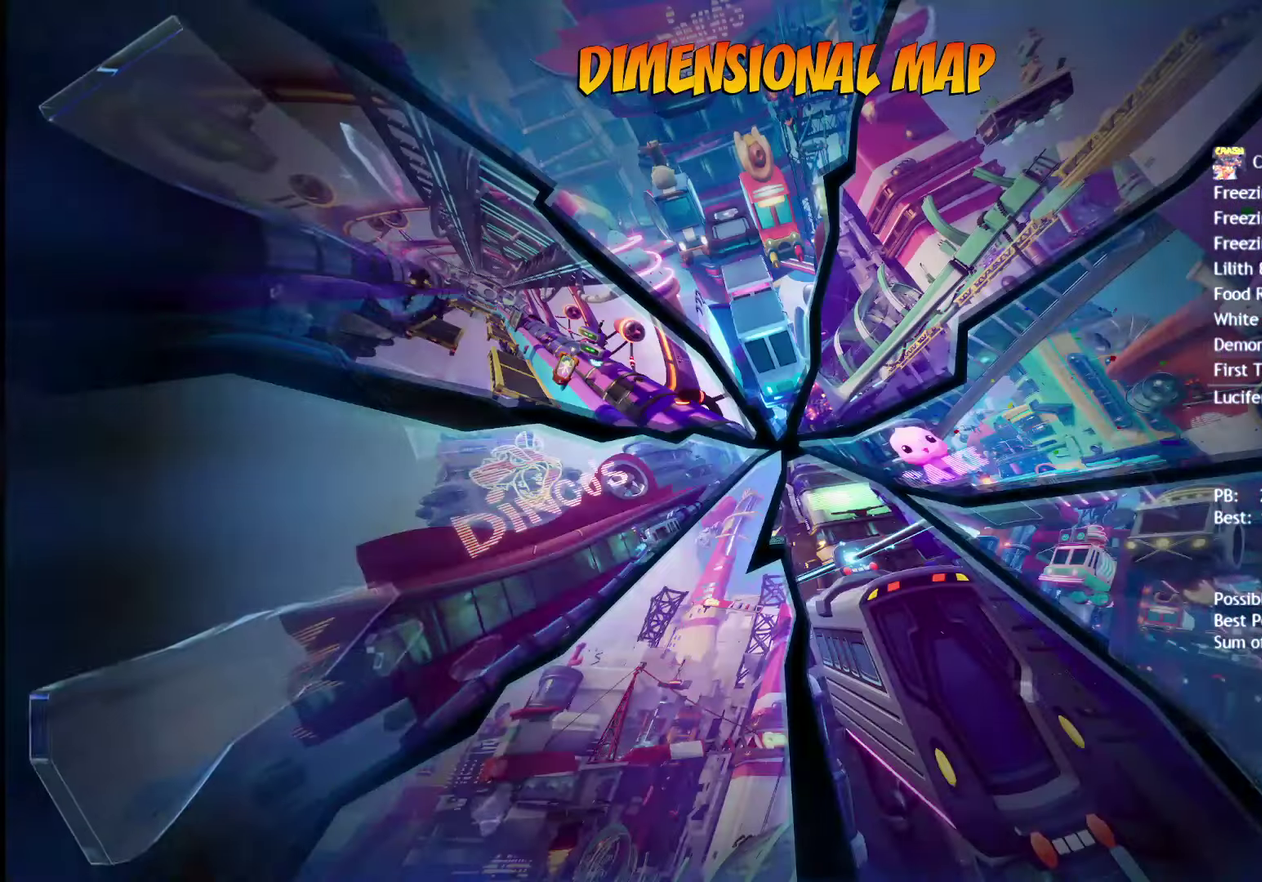
{"buttons": ["TRIANGLE"], "left_stick": "center", "right_stick": "center", "events": [[67, "TRIANGLE", "down"], [133, "TRIANGLE", "up"], [200, "TRIANGLE", "down"], [267, "TRIANGLE", "up"], [350, "TRIANGLE", "down"], [417, "TRIANGLE", "up"], [500, "TRIANGLE", "down"]]}